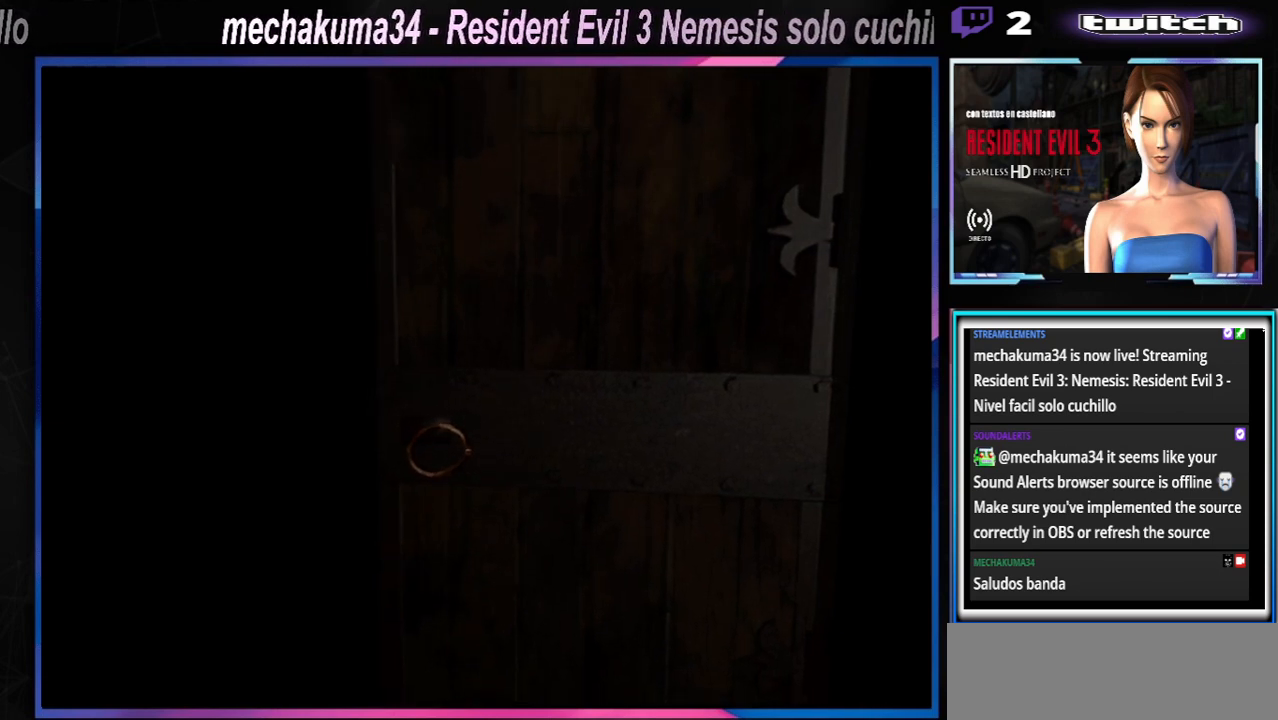
Gameplay with a controller (Xbox layout); each line is a JSON object with the inputs held at the frame after it. "events" lists button and stick changes between this image and that frame as [ms after this image, input, new state], when the widget could be followed in between. Not read: L3 R3 right_stick.
{"buttons": [], "left_stick": "center", "events": []}
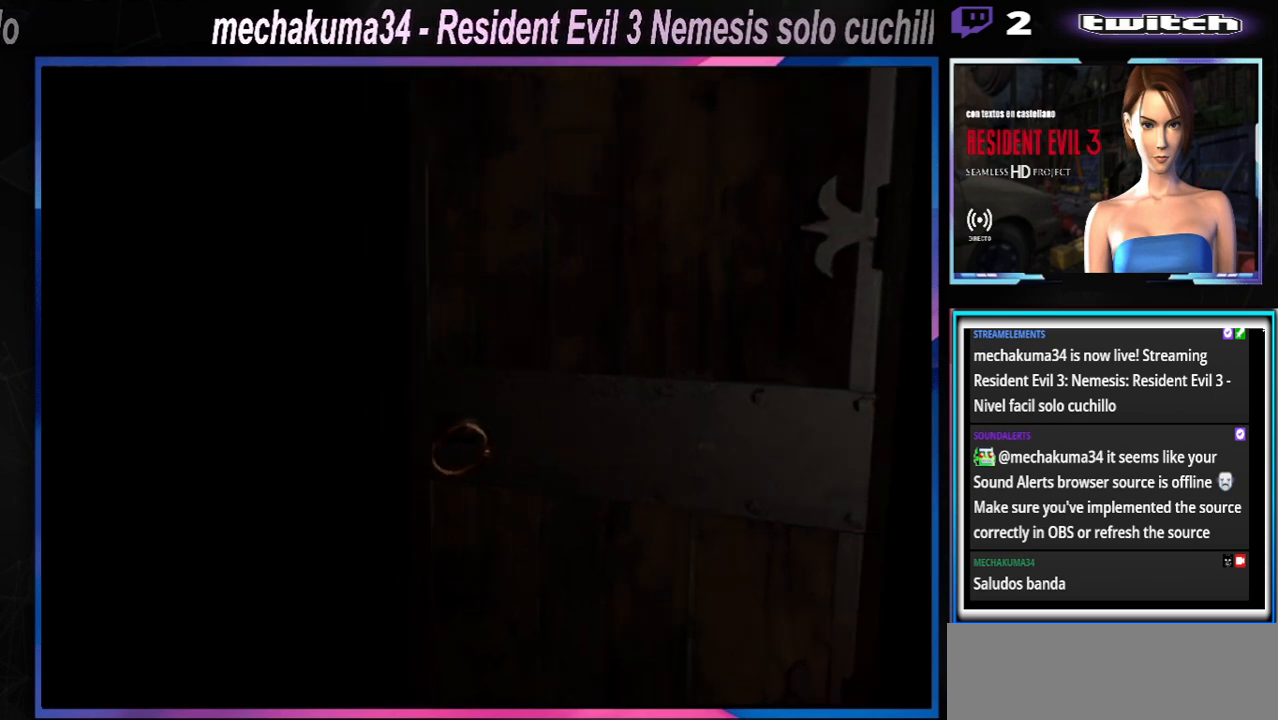
{"buttons": [], "left_stick": "center", "events": []}
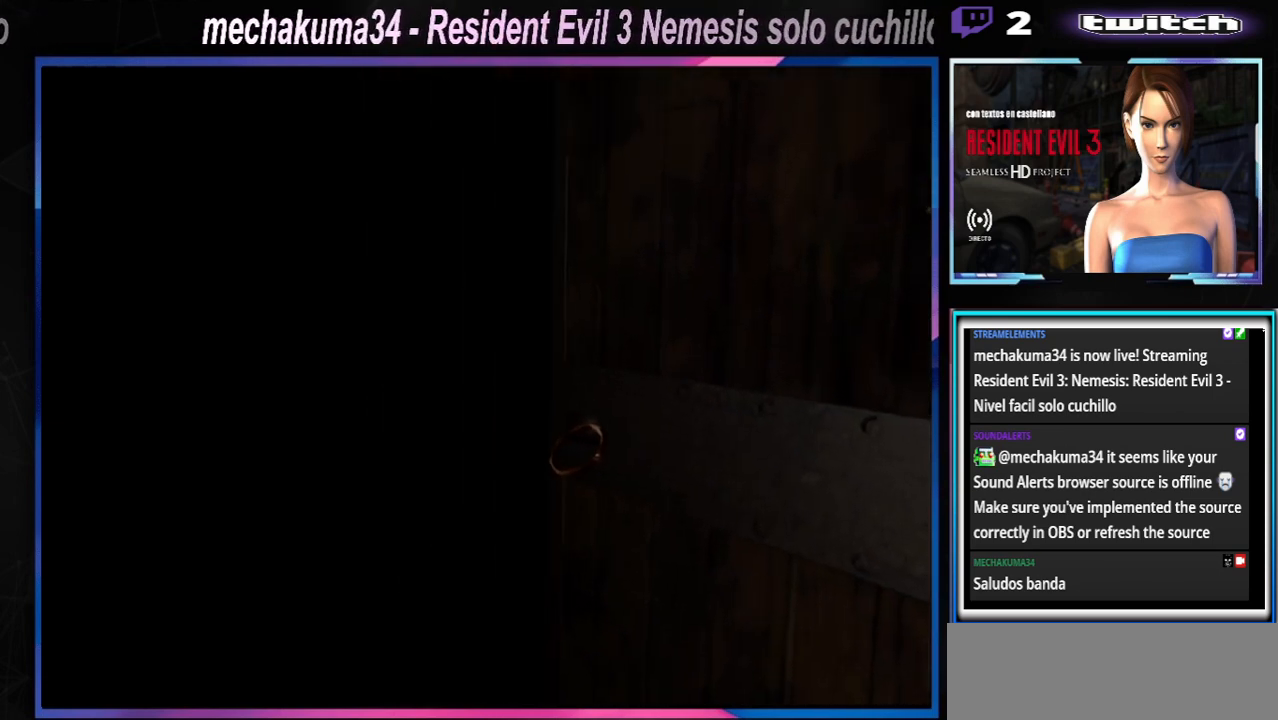
{"buttons": [], "left_stick": "center", "events": []}
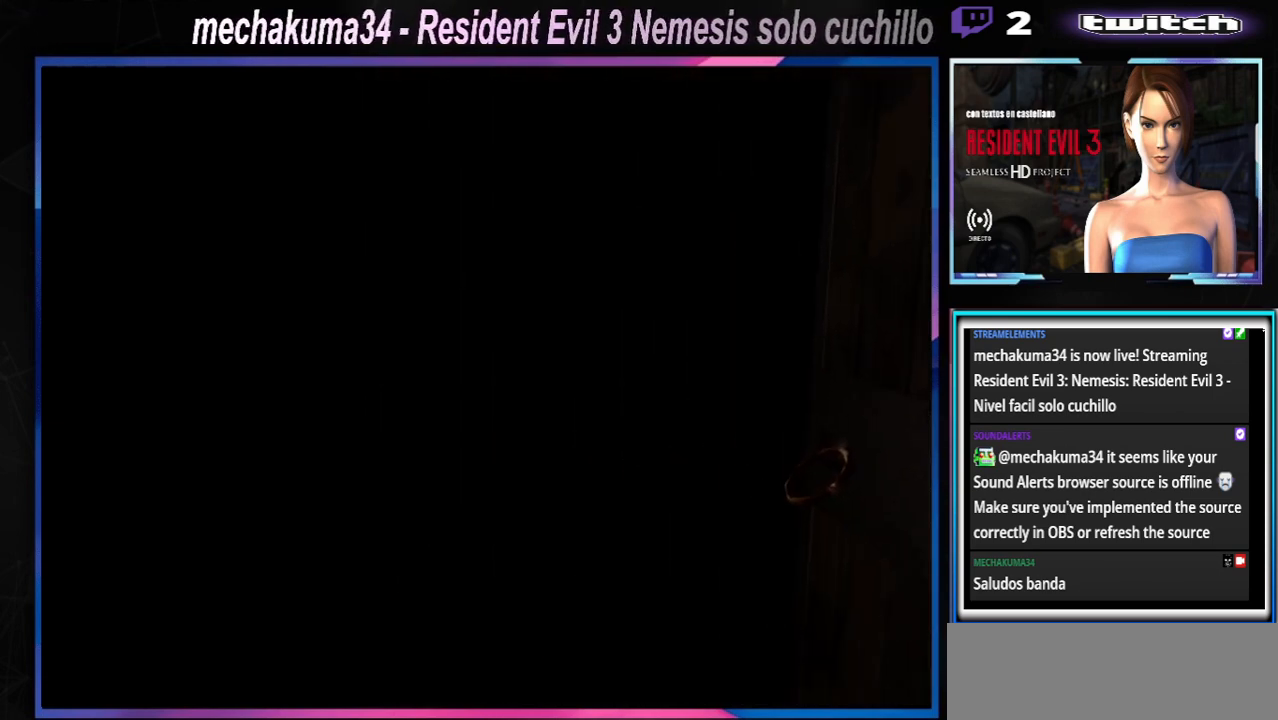
{"buttons": [], "left_stick": "center", "events": []}
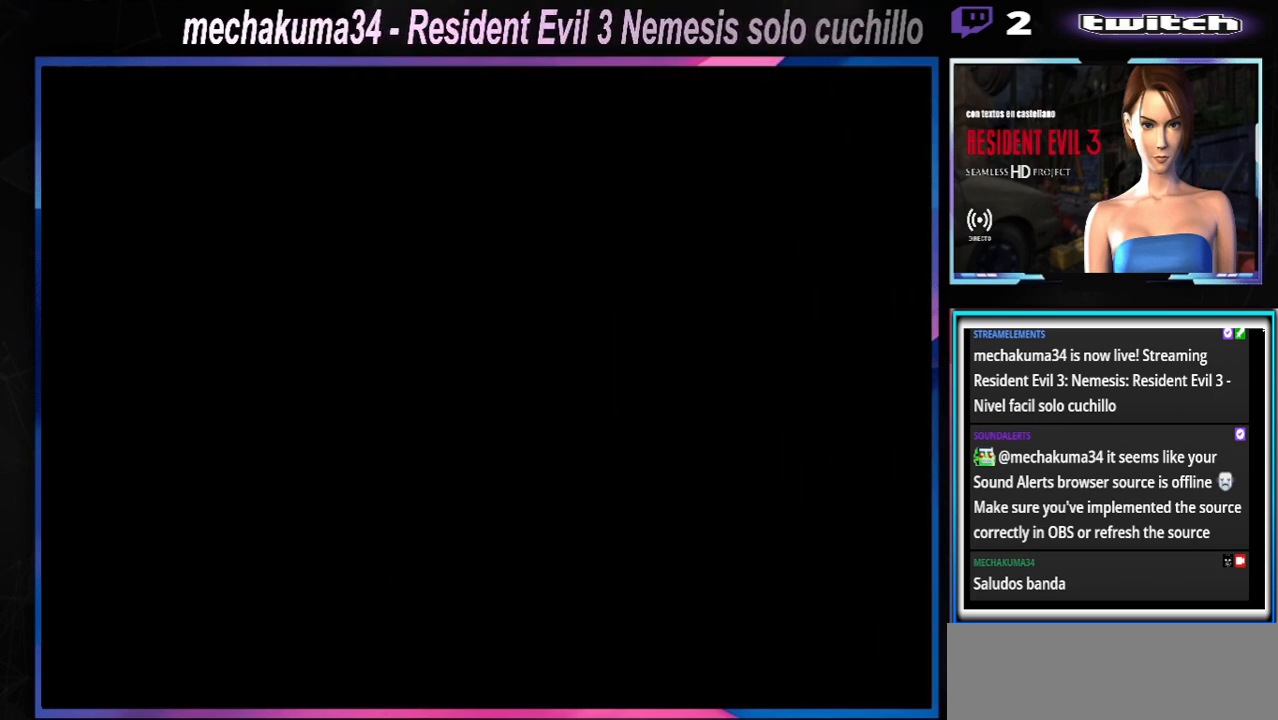
{"buttons": [], "left_stick": "center", "events": []}
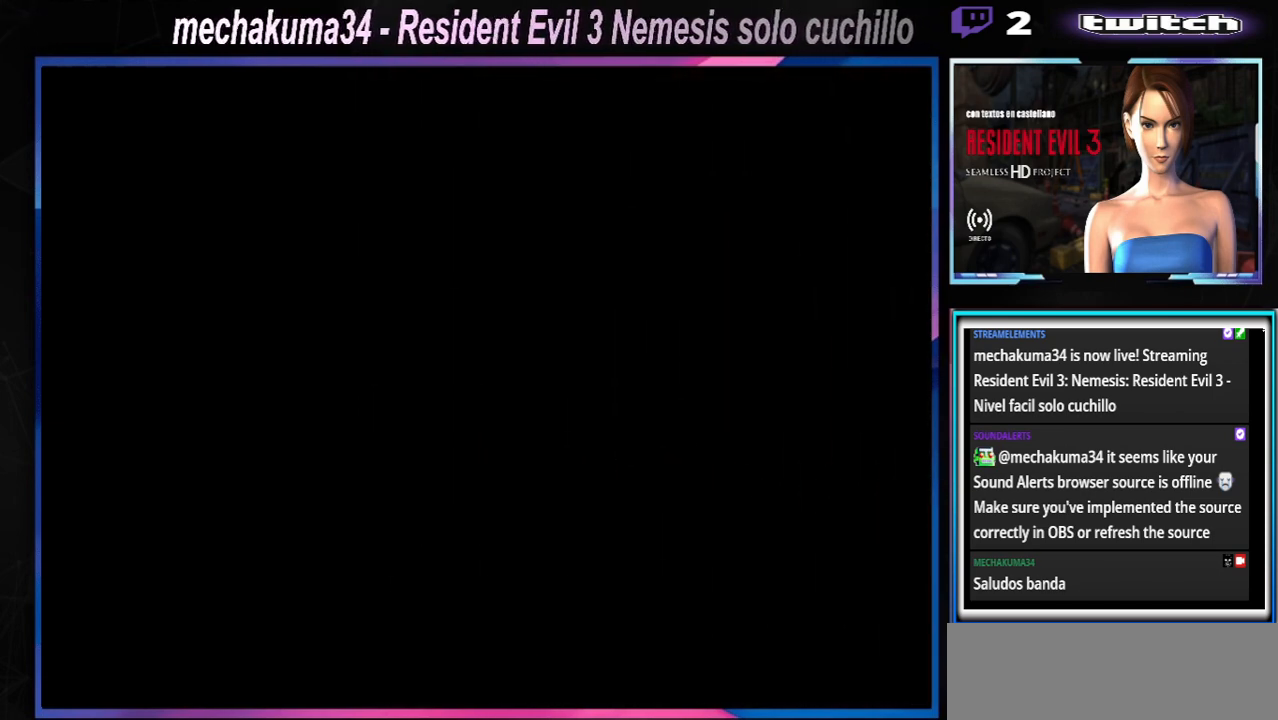
{"buttons": ["X"], "left_stick": "up", "events": [[333, "X", "down"], [333, "left_stick", "up"]]}
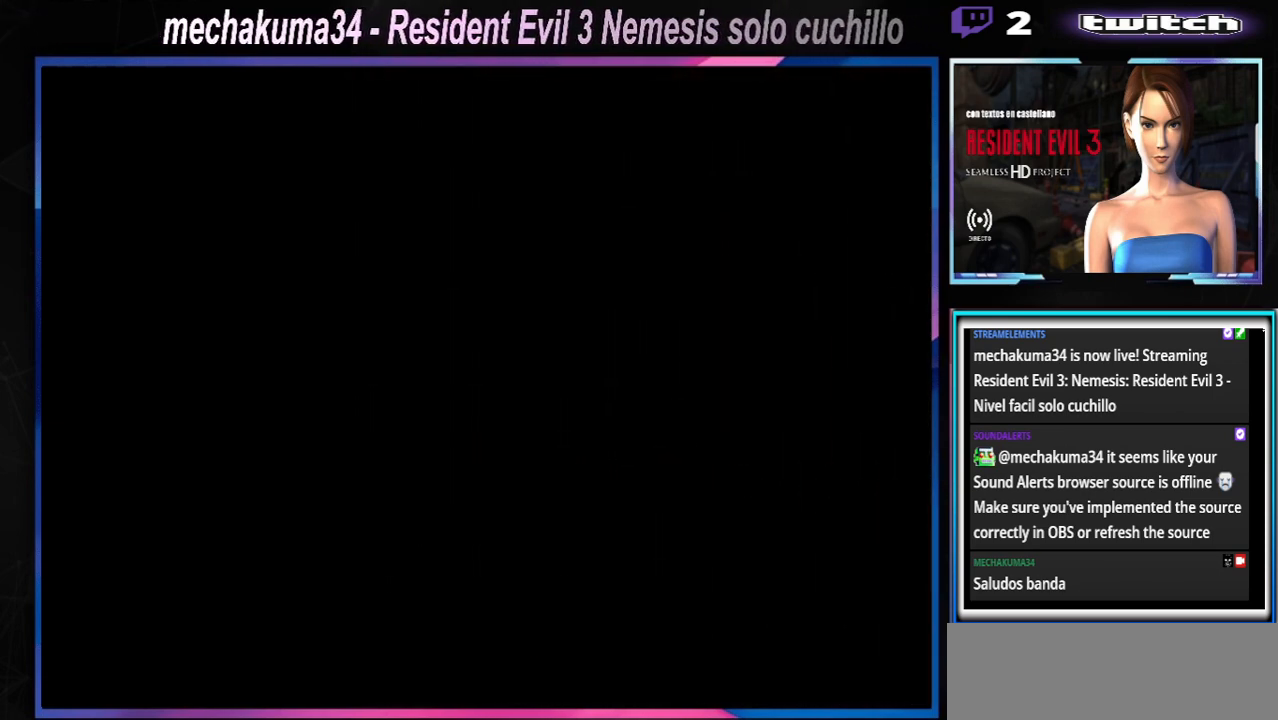
{"buttons": ["X"], "left_stick": "up", "events": []}
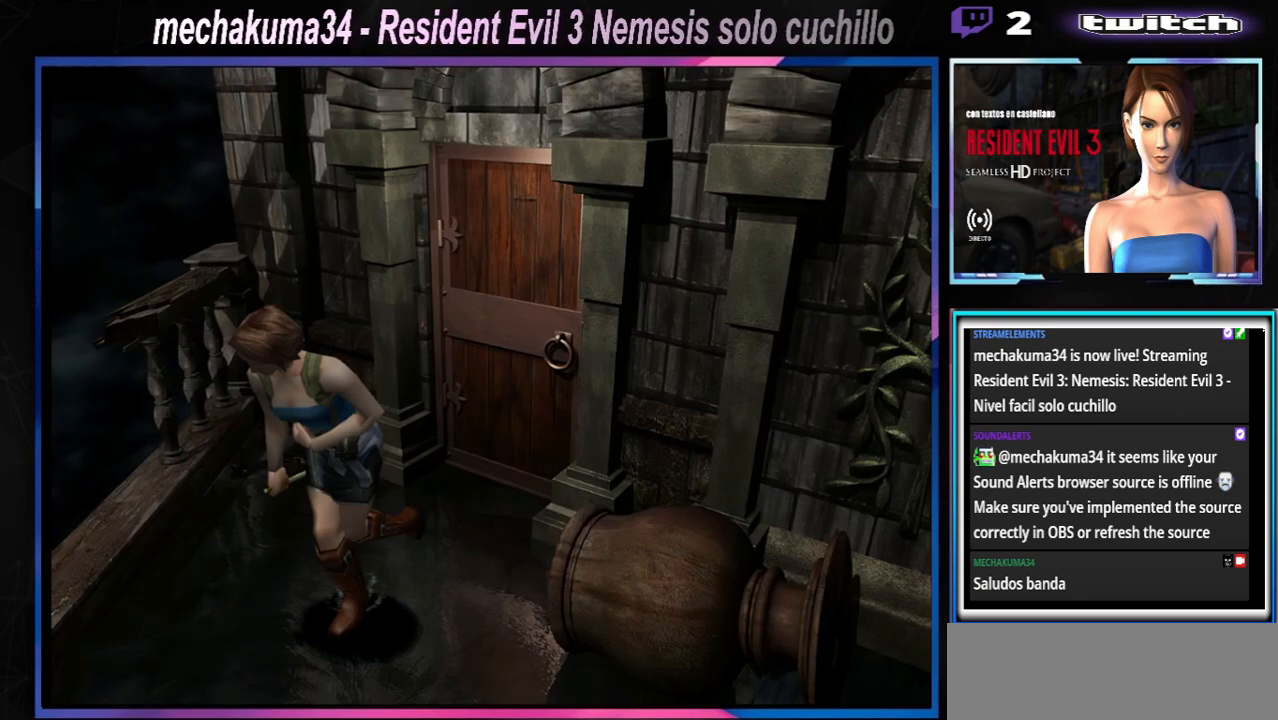
{"buttons": ["X"], "left_stick": "up-left", "events": [[67, "left_stick", "up-left"]]}
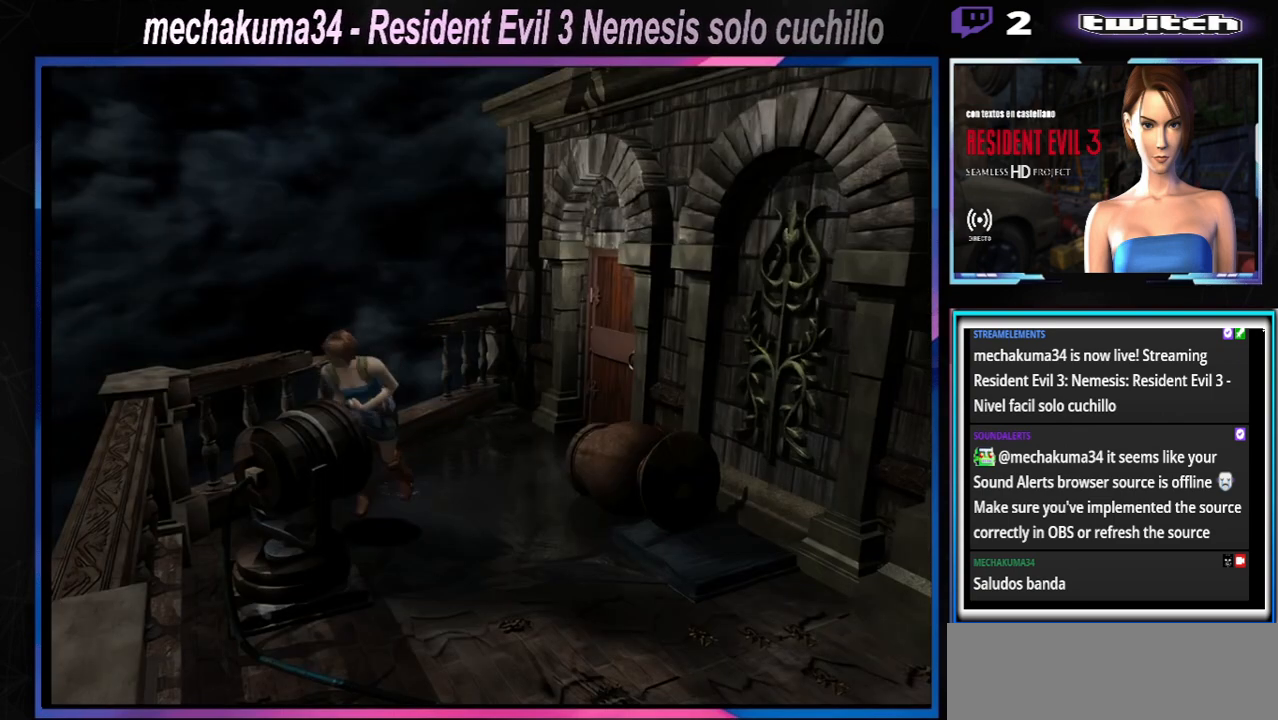
{"buttons": ["Y"], "left_stick": "up-left", "events": [[300, "X", "up"], [433, "Y", "down"]]}
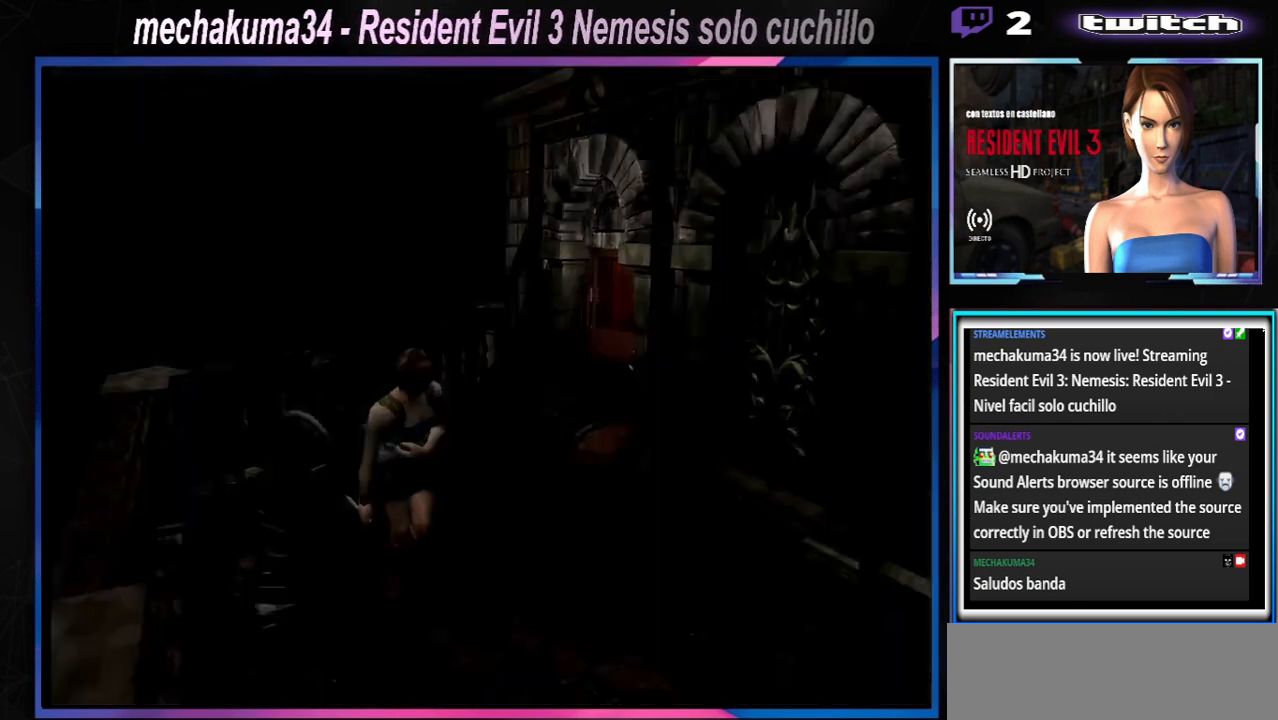
{"buttons": [], "left_stick": "center", "events": [[33, "left_stick", "center"], [133, "Y", "up"]]}
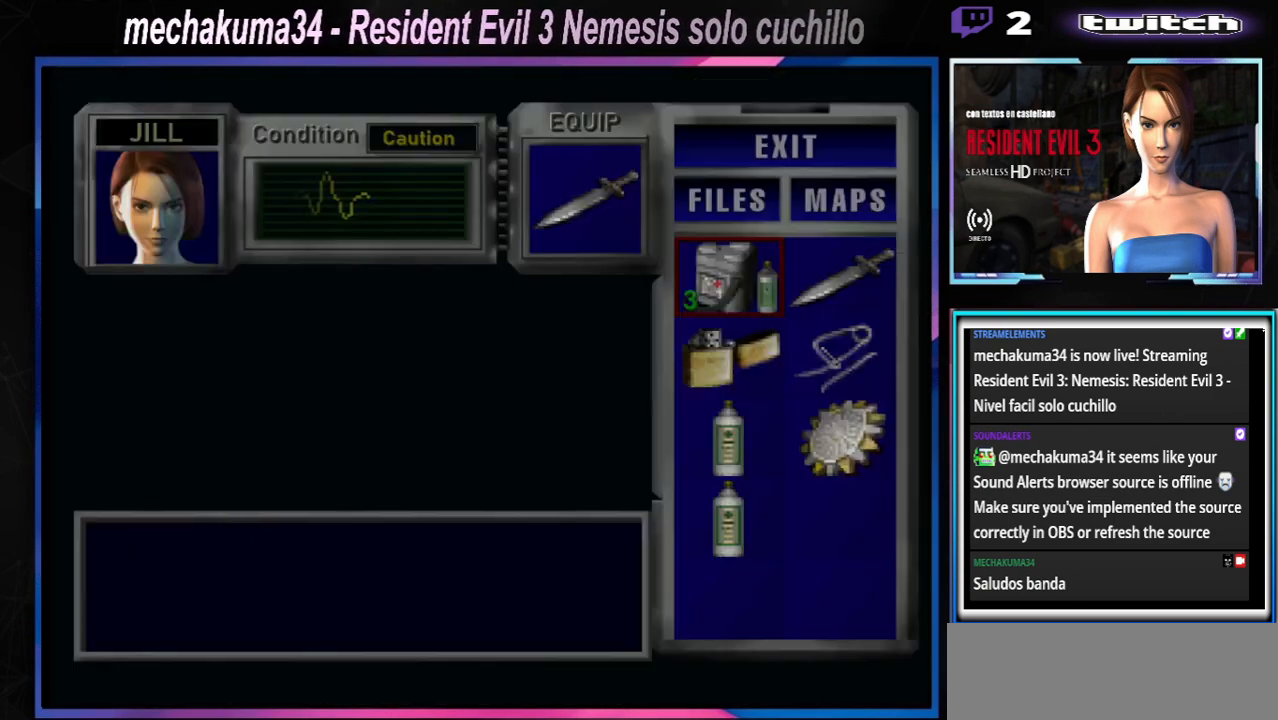
{"buttons": [], "left_stick": "center", "events": [[367, "Y", "down"], [500, "Y", "up"]]}
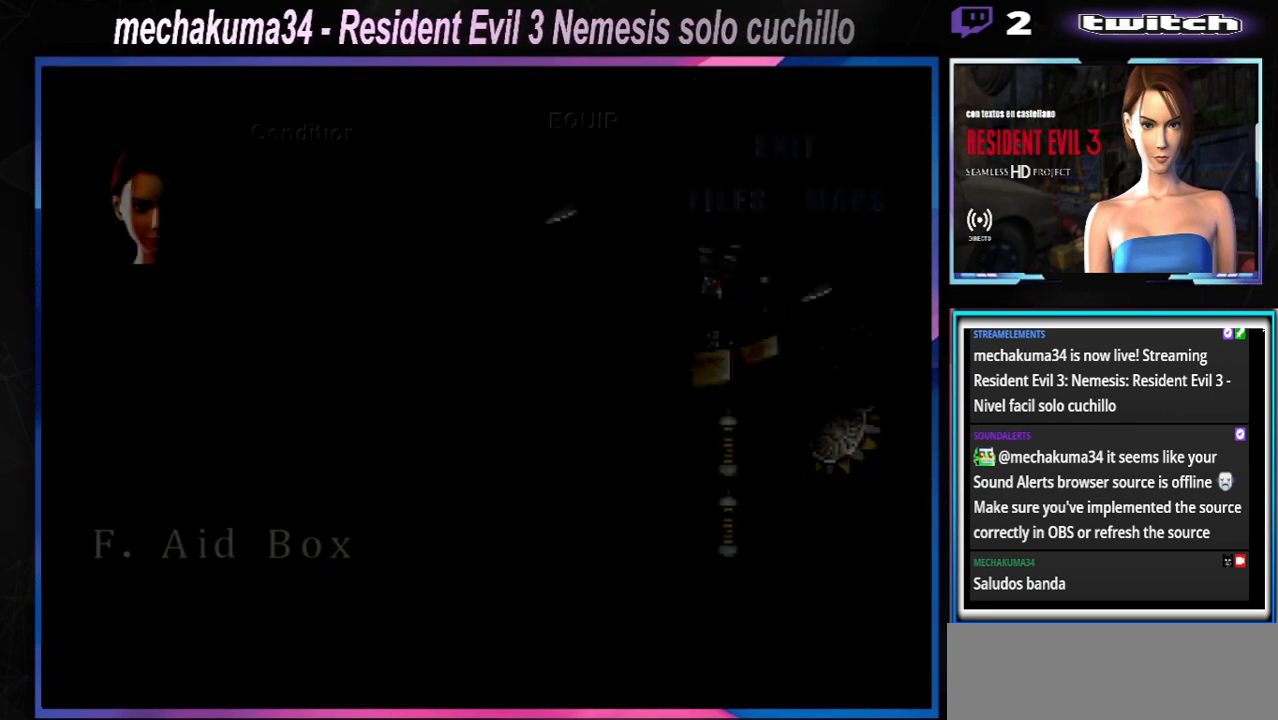
{"buttons": ["X"], "left_stick": "up", "events": [[67, "left_stick", "up"], [133, "X", "down"]]}
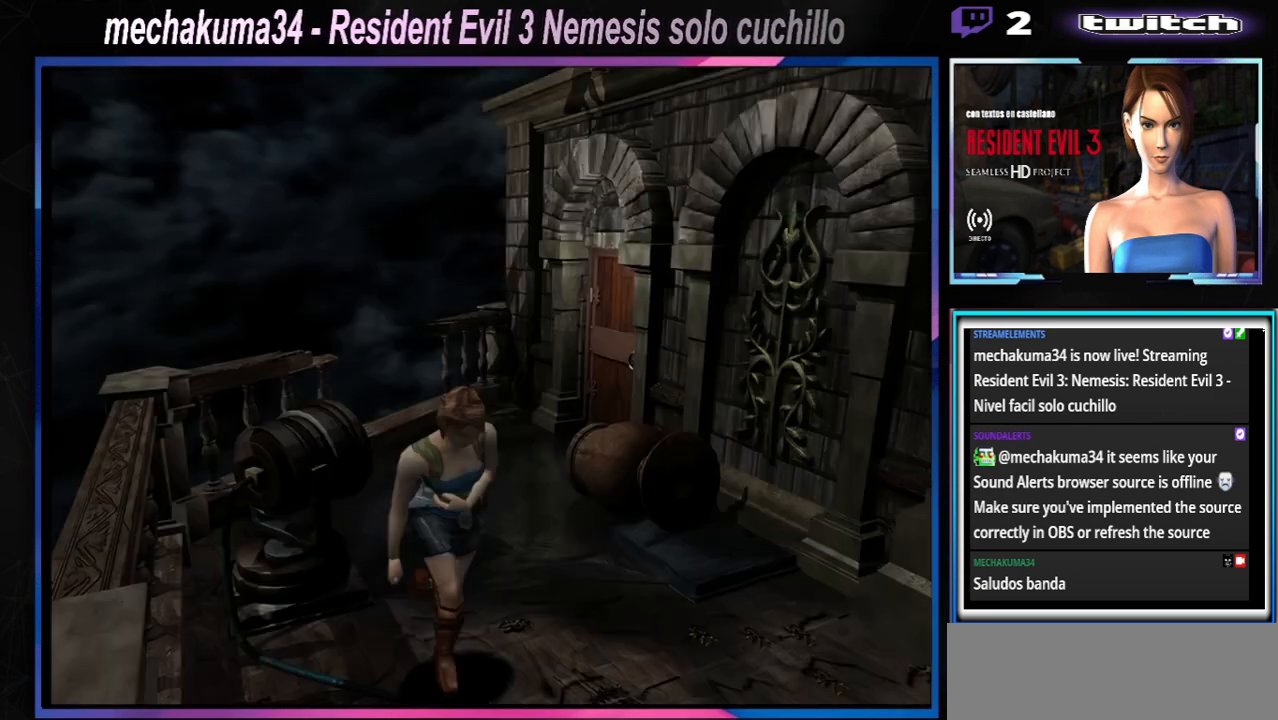
{"buttons": ["X"], "left_stick": "up", "events": []}
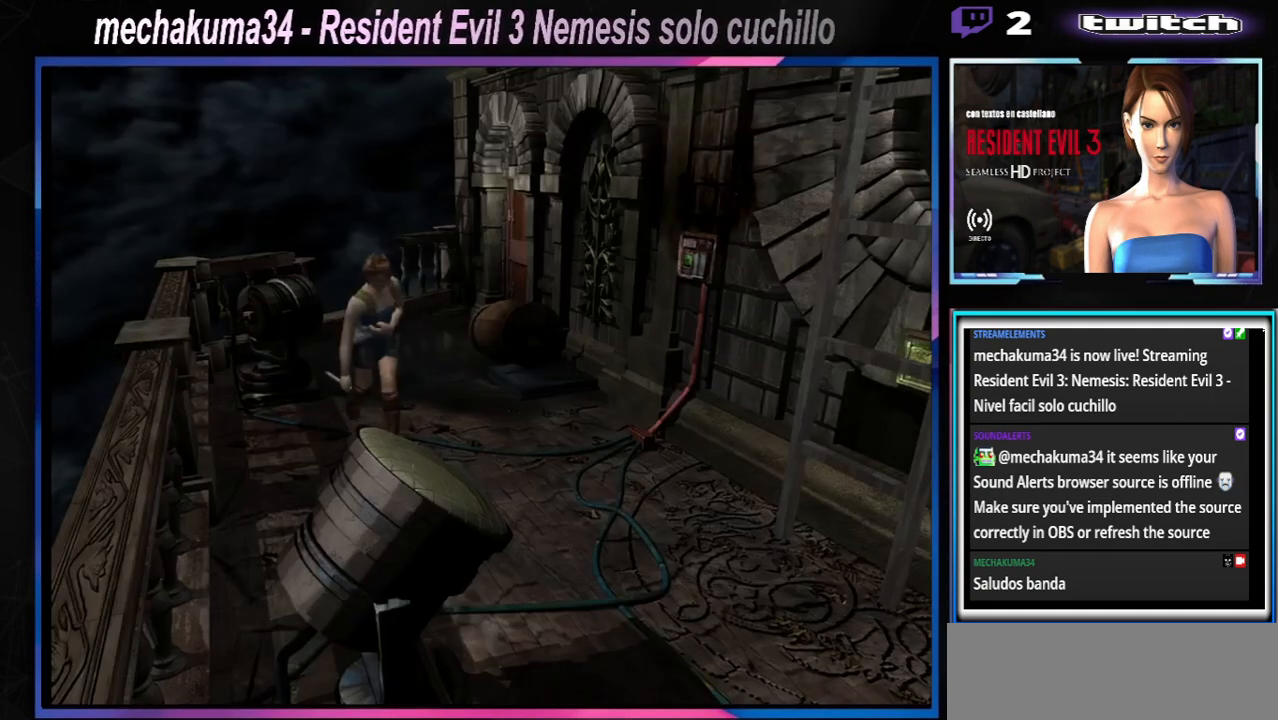
{"buttons": ["X"], "left_stick": "up-left", "events": [[33, "A", "down"], [133, "A", "up"], [133, "left_stick", "up-left"], [300, "A", "down"], [433, "A", "up"]]}
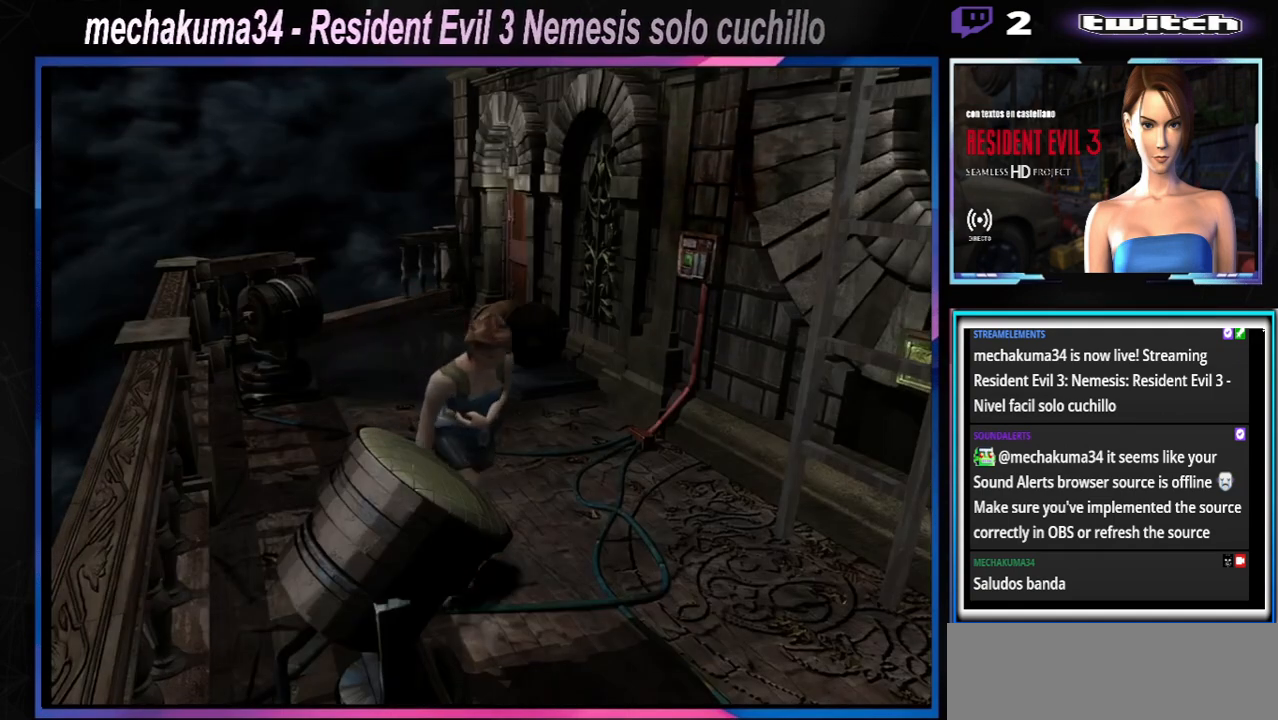
{"buttons": ["X"], "left_stick": "up-left", "events": [[100, "A", "down"], [200, "A", "up"], [333, "A", "down"], [467, "A", "up"]]}
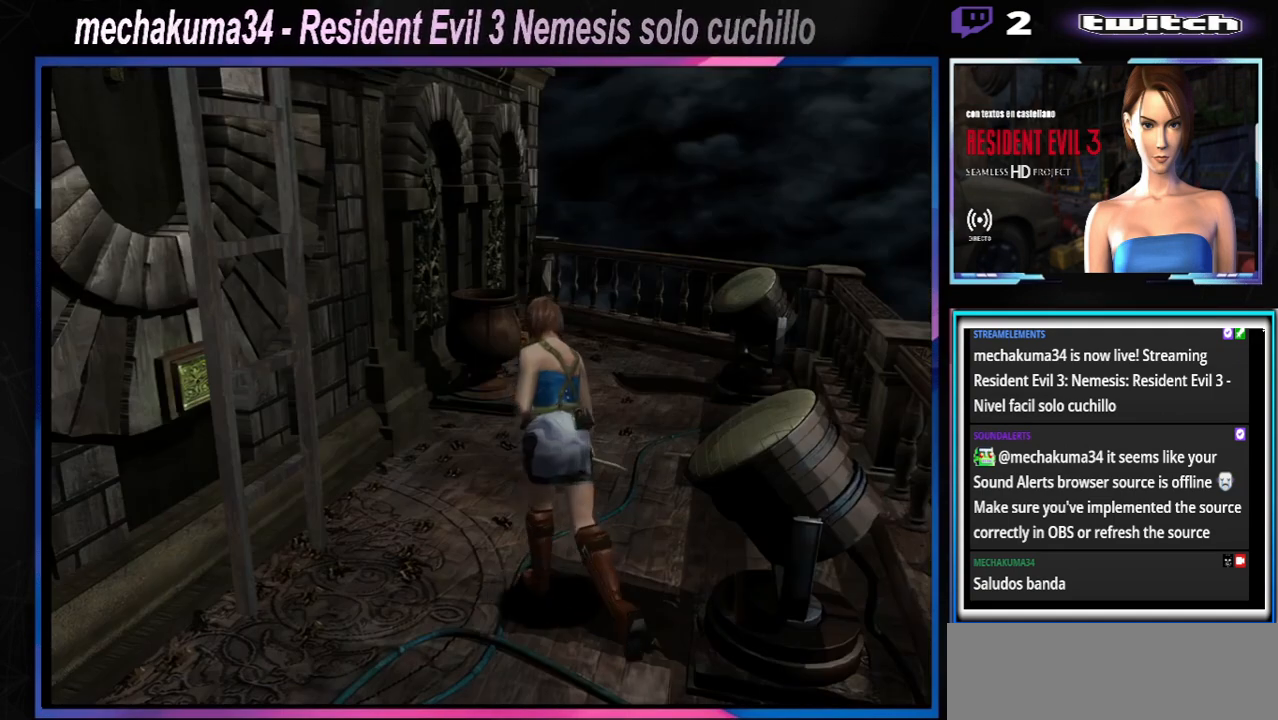
{"buttons": ["X"], "left_stick": "up-left", "events": [[67, "A", "down"], [233, "A", "up"], [367, "A", "down"], [467, "A", "up"]]}
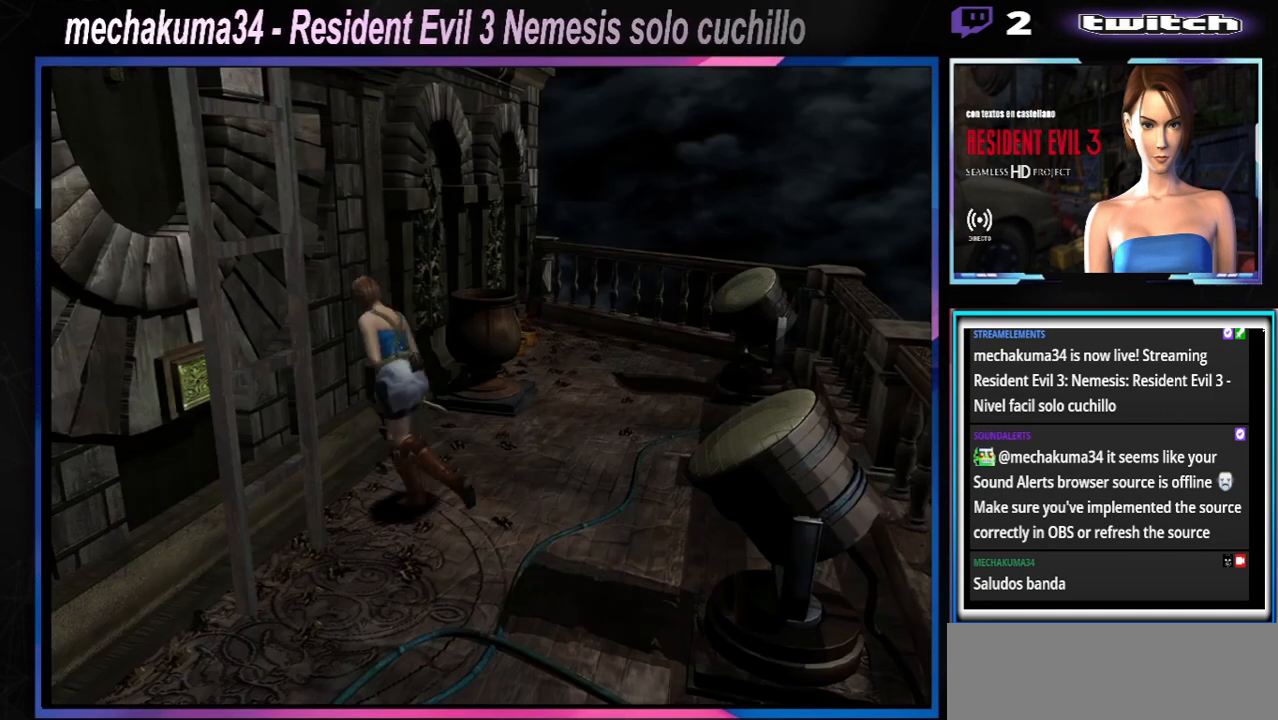
{"buttons": ["A", "X"], "left_stick": "up-left", "events": [[367, "A", "down"]]}
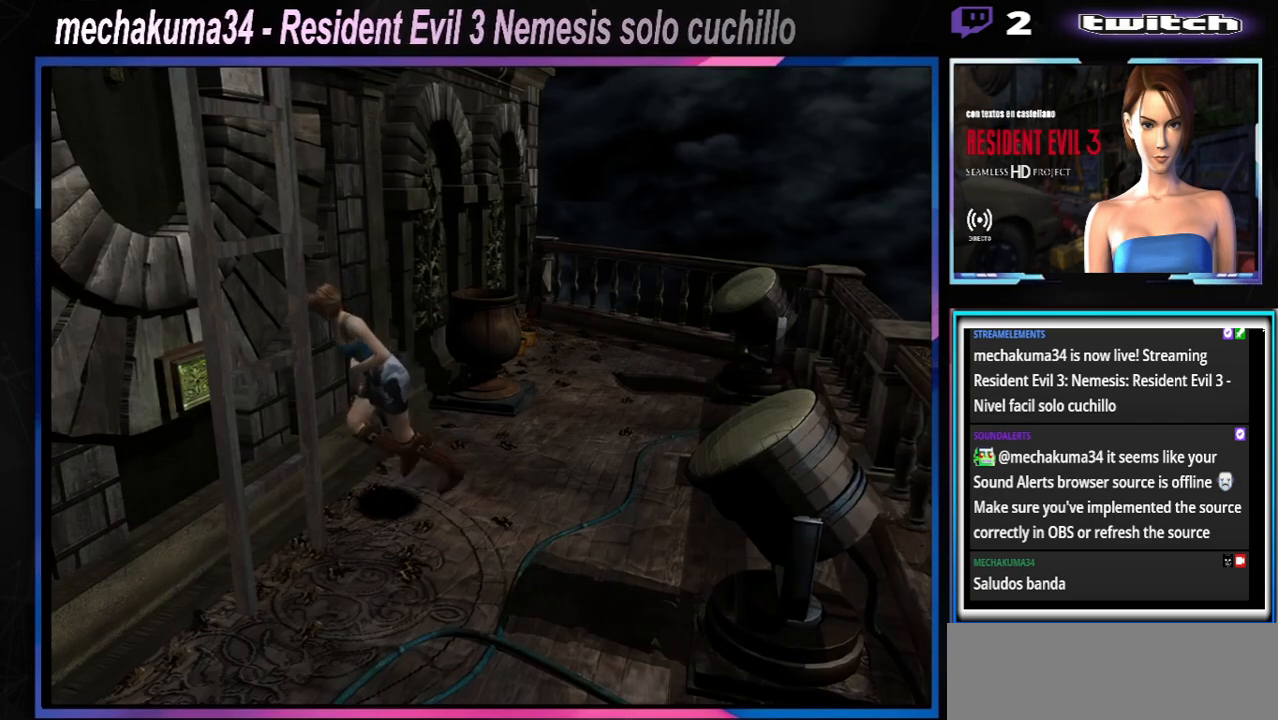
{"buttons": [], "left_stick": "right", "events": [[33, "A", "up"], [233, "left_stick", "up"], [267, "X", "up"], [333, "left_stick", "right"]]}
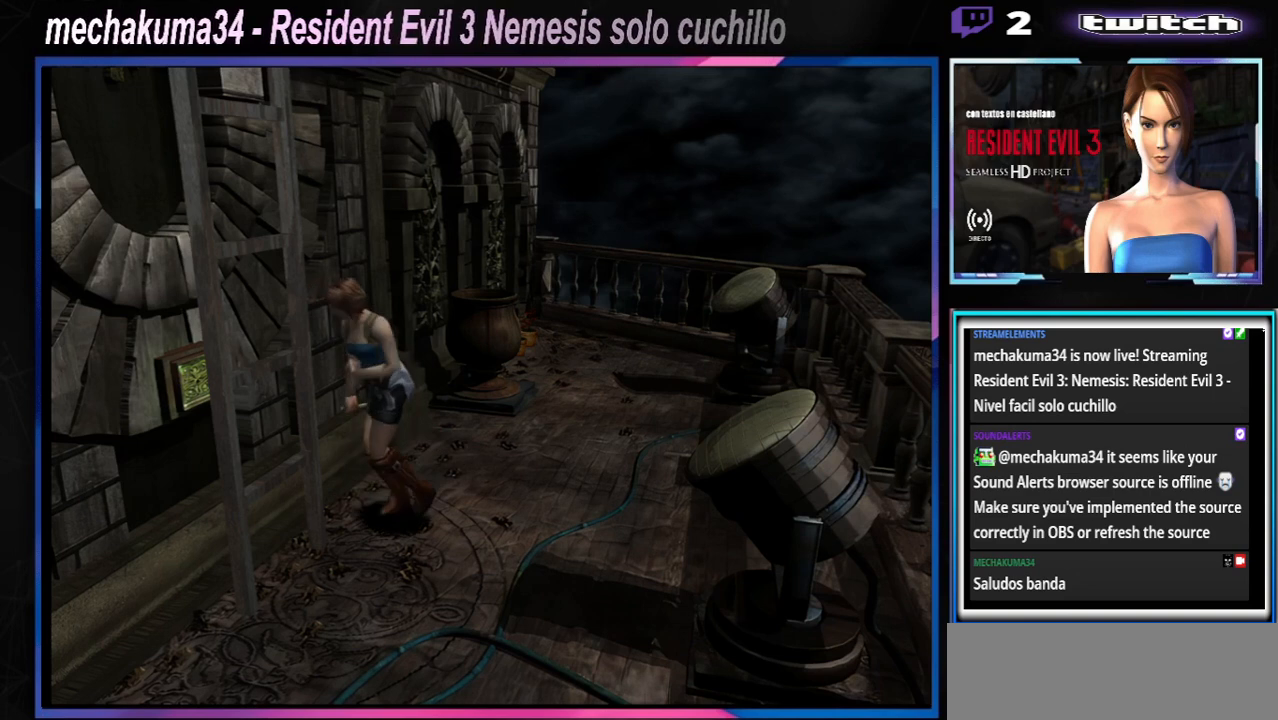
{"buttons": ["X"], "left_stick": "right", "events": [[100, "X", "down"], [267, "X", "up"], [367, "X", "down"]]}
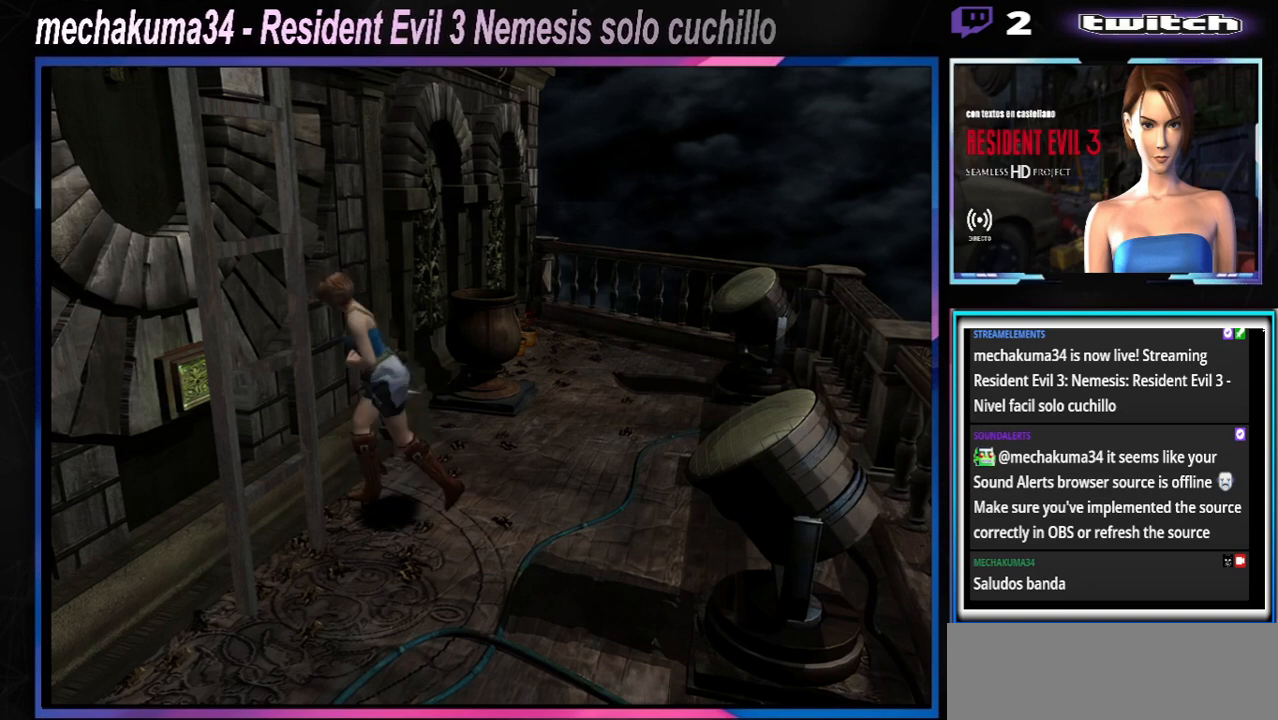
{"buttons": ["X"], "left_stick": "center", "events": [[300, "X", "up"], [333, "left_stick", "down-right"], [400, "X", "down"], [467, "left_stick", "center"]]}
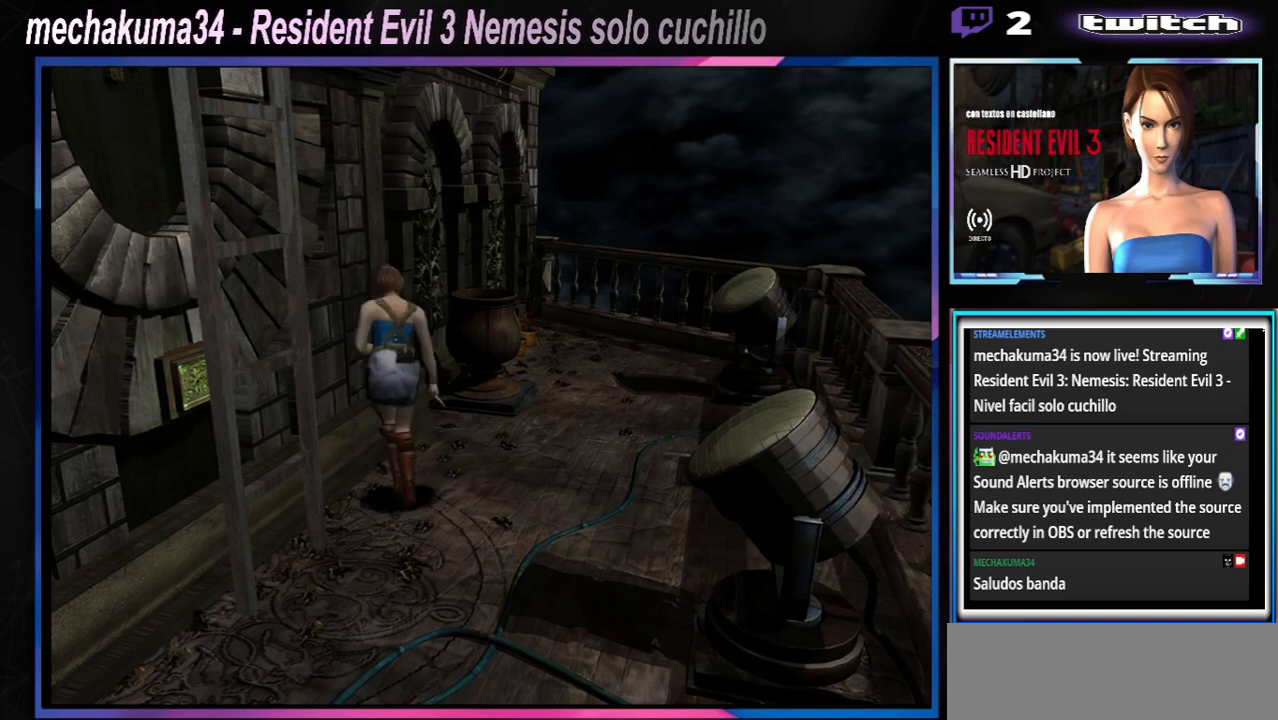
{"buttons": ["X"], "left_stick": "left", "events": [[33, "X", "up"], [33, "left_stick", "up"], [200, "X", "down"], [333, "left_stick", "left"]]}
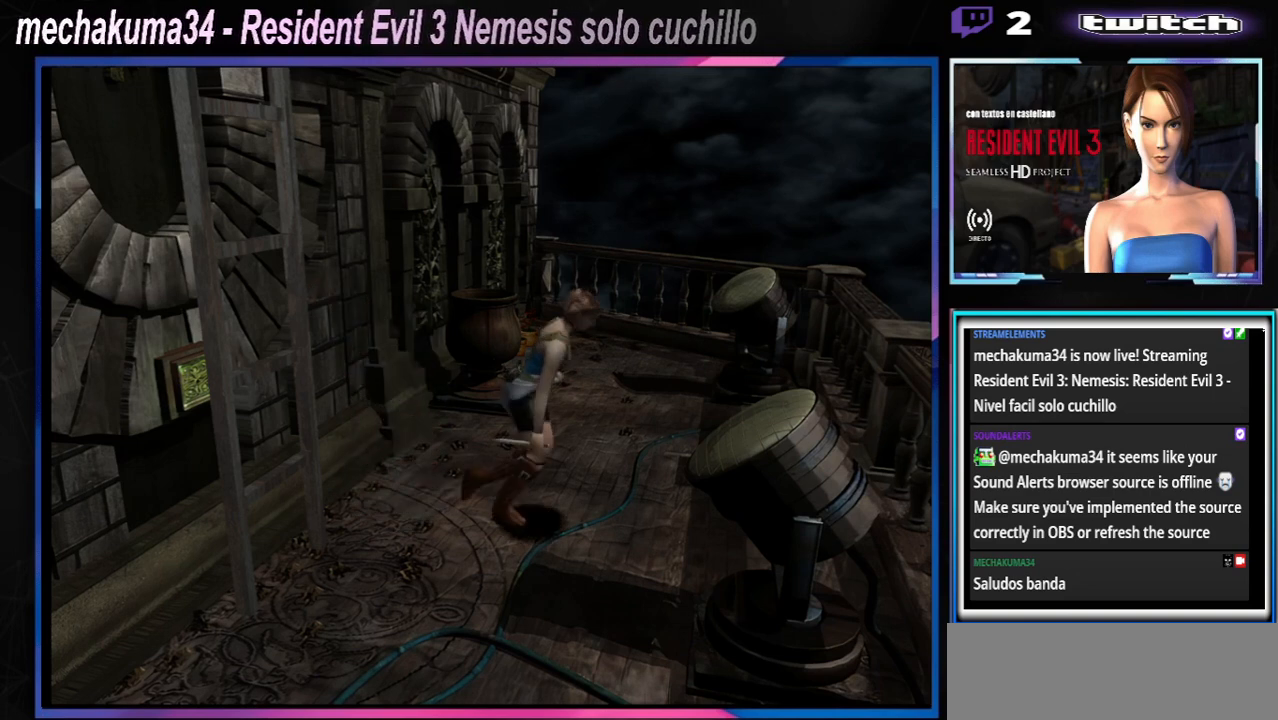
{"buttons": ["X"], "left_stick": "left", "events": []}
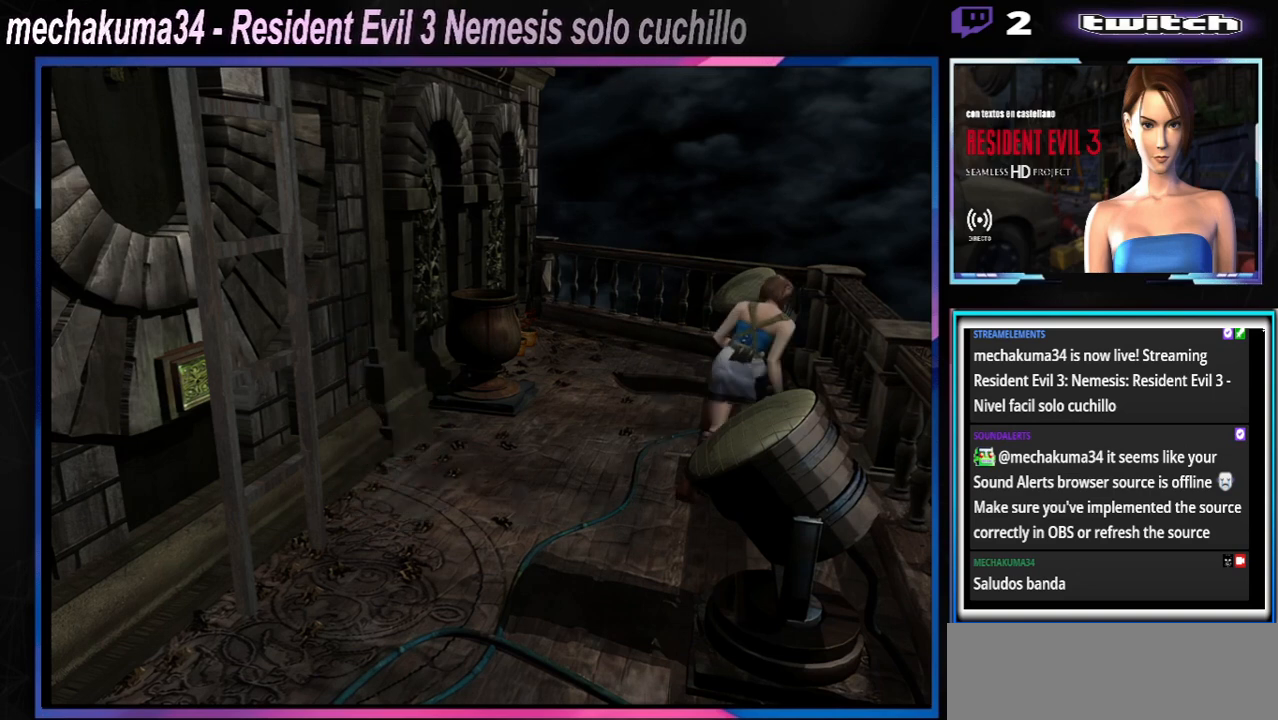
{"buttons": ["X"], "left_stick": "left", "events": []}
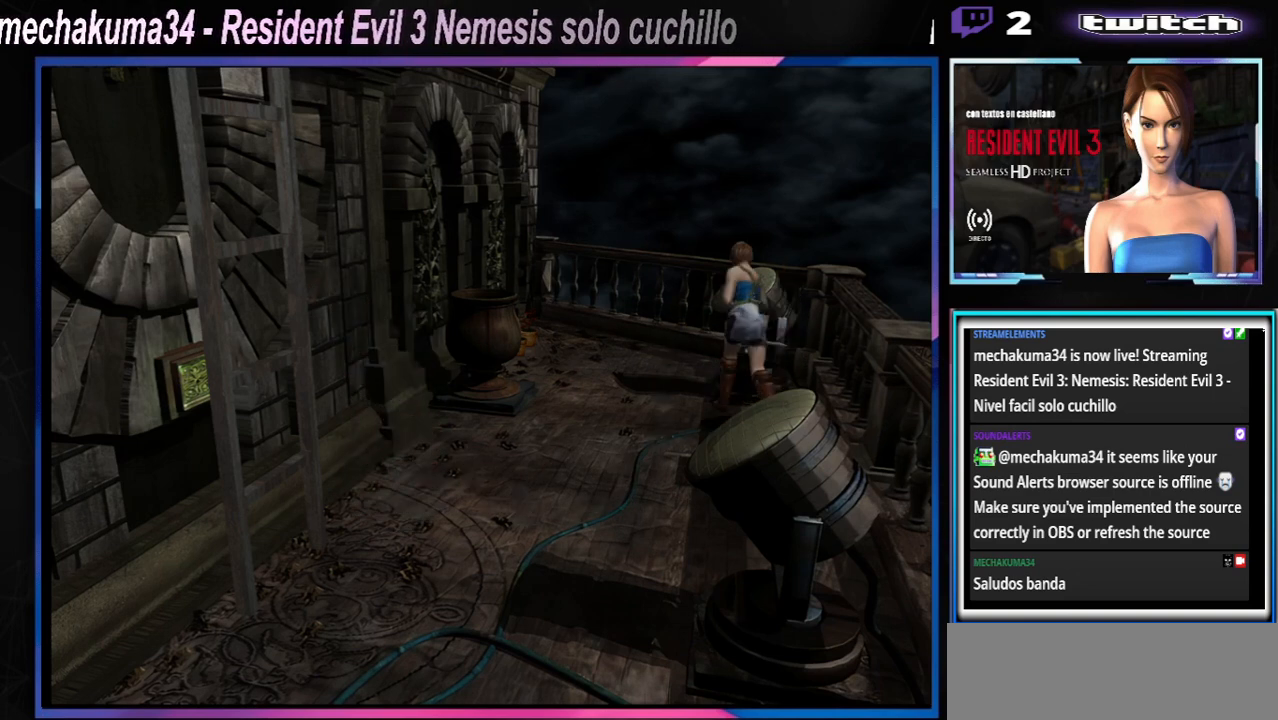
{"buttons": [], "left_stick": "up-left", "events": [[100, "left_stick", "up-left"], [500, "X", "up"]]}
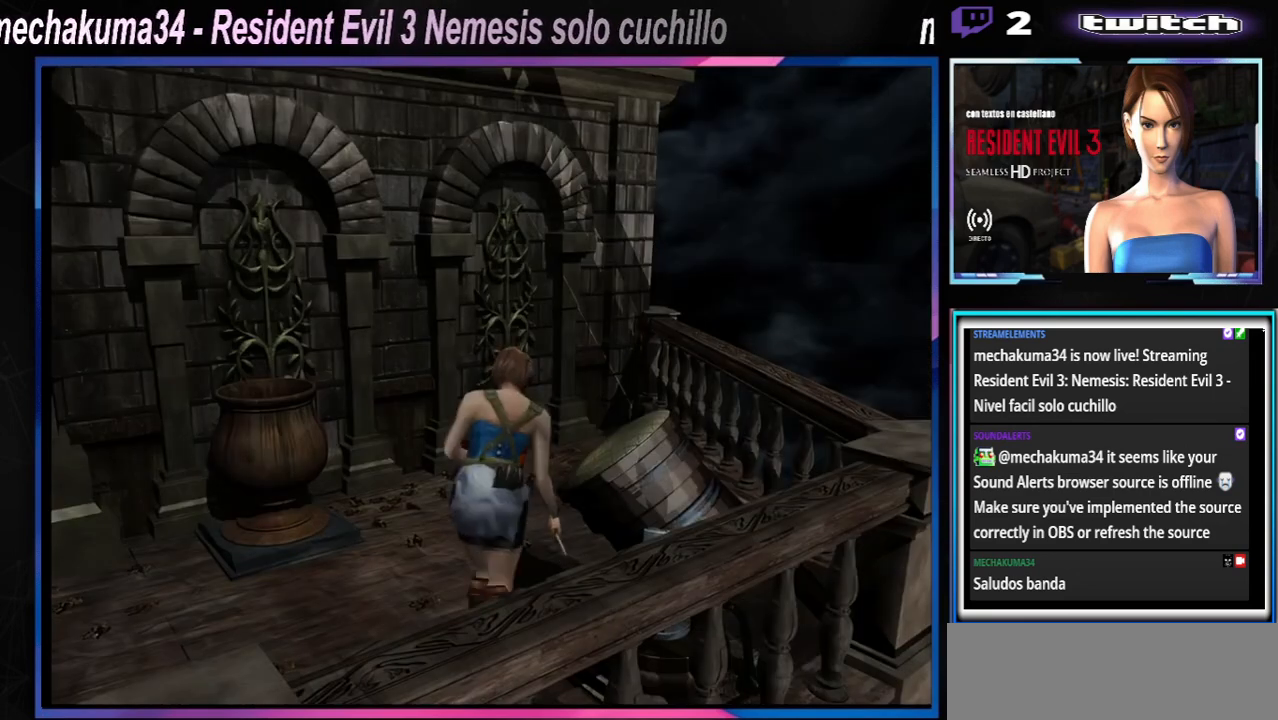
{"buttons": [], "left_stick": "center", "events": [[167, "left_stick", "center"]]}
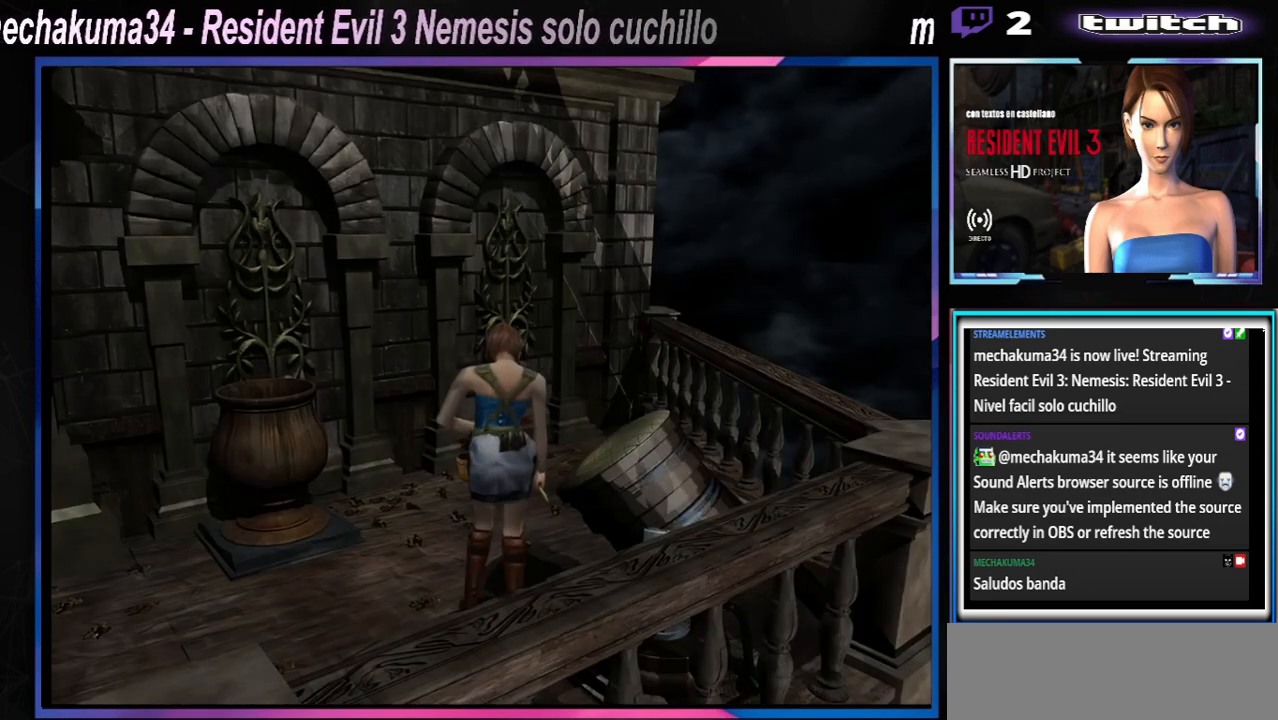
{"buttons": ["X"], "left_stick": "up-right", "events": [[167, "left_stick", "up-right"], [367, "X", "down"]]}
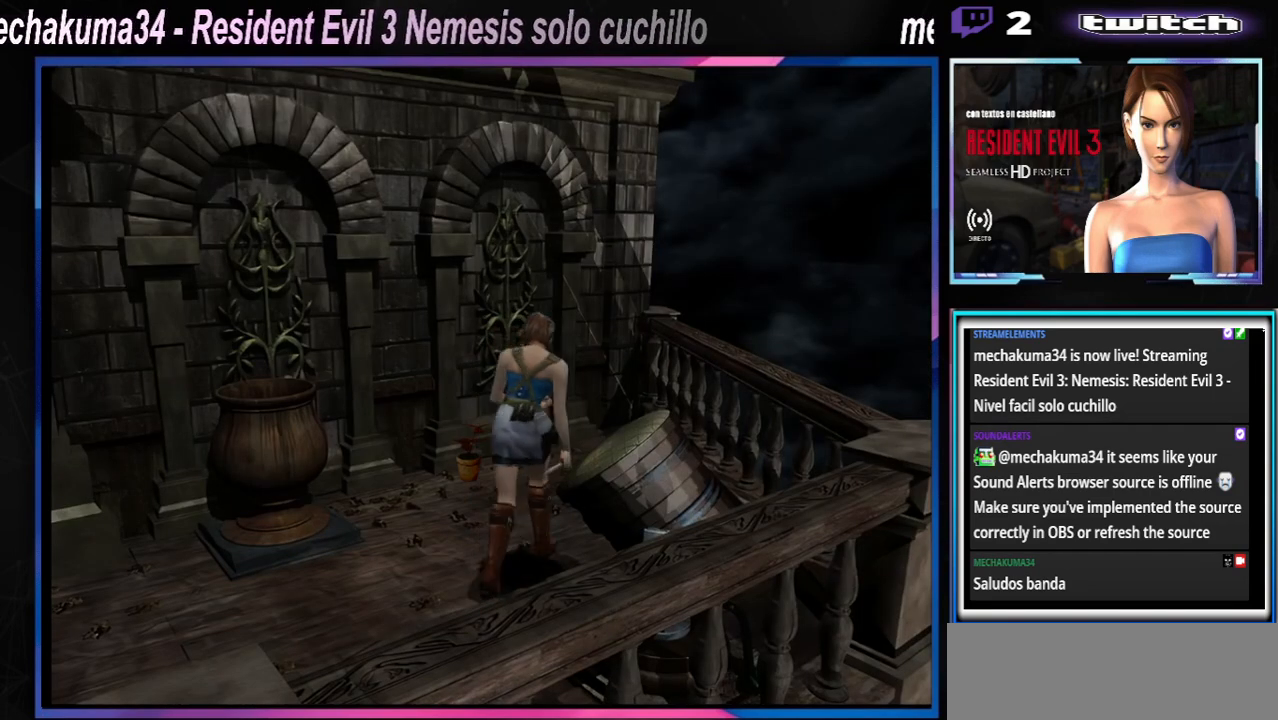
{"buttons": [], "left_stick": "left", "events": [[167, "left_stick", "up"], [200, "X", "up"], [267, "left_stick", "left"]]}
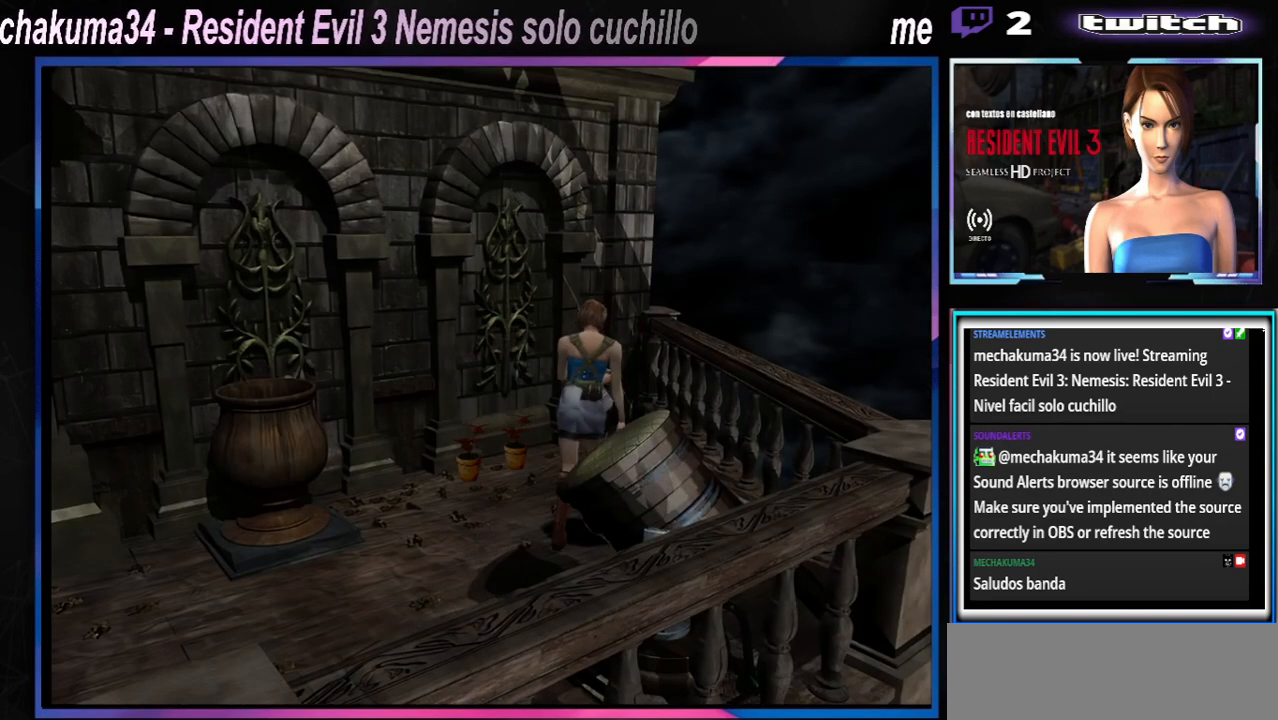
{"buttons": [], "left_stick": "center", "events": [[200, "left_stick", "center"]]}
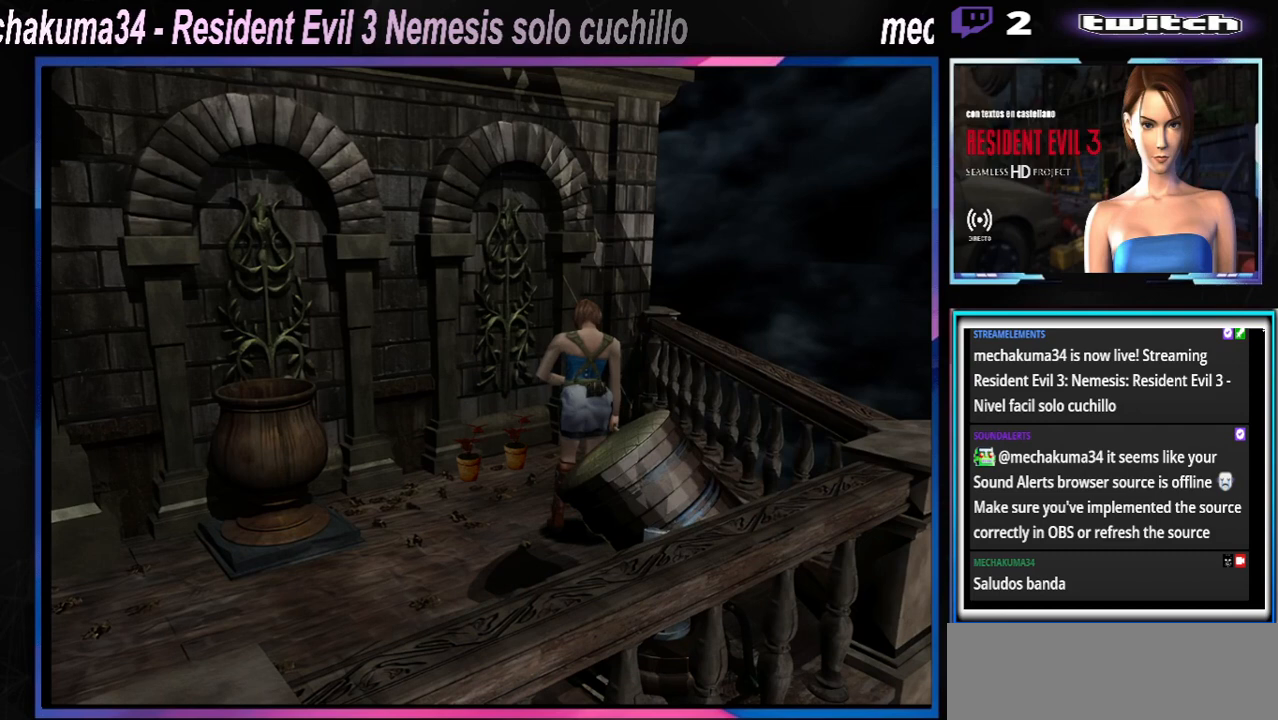
{"buttons": [], "left_stick": "center", "events": []}
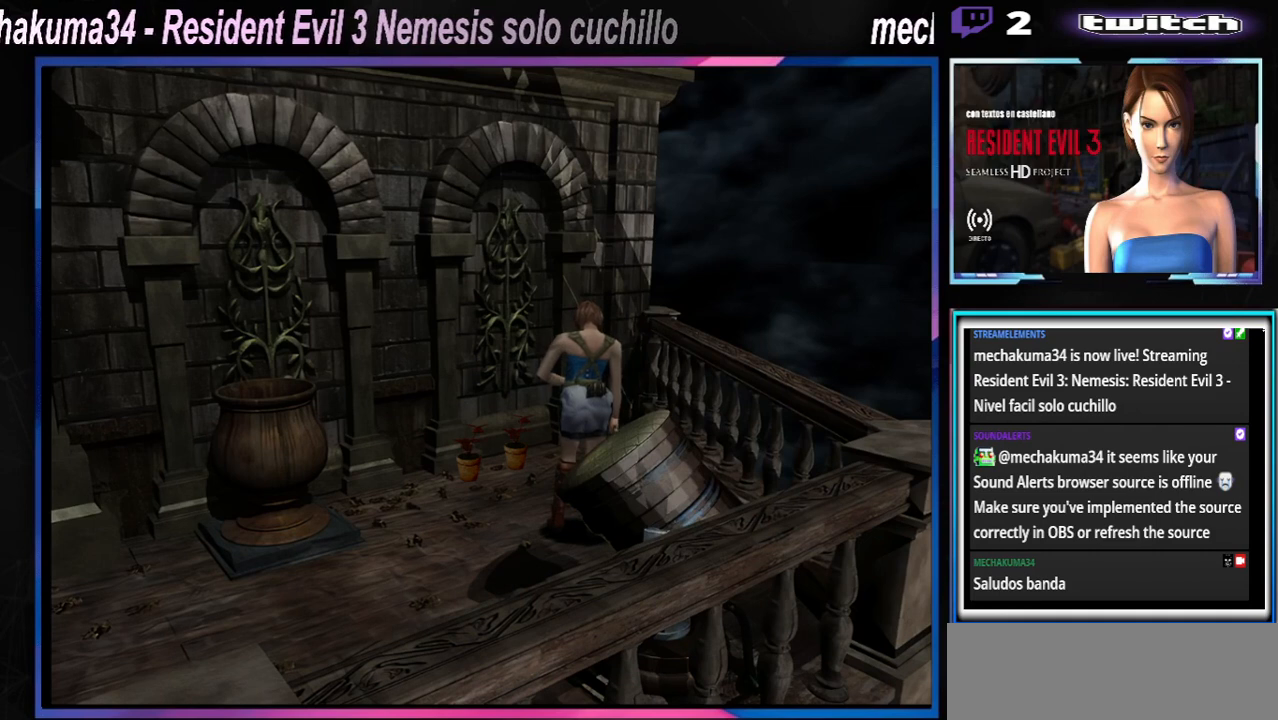
{"buttons": [], "left_stick": "center", "events": []}